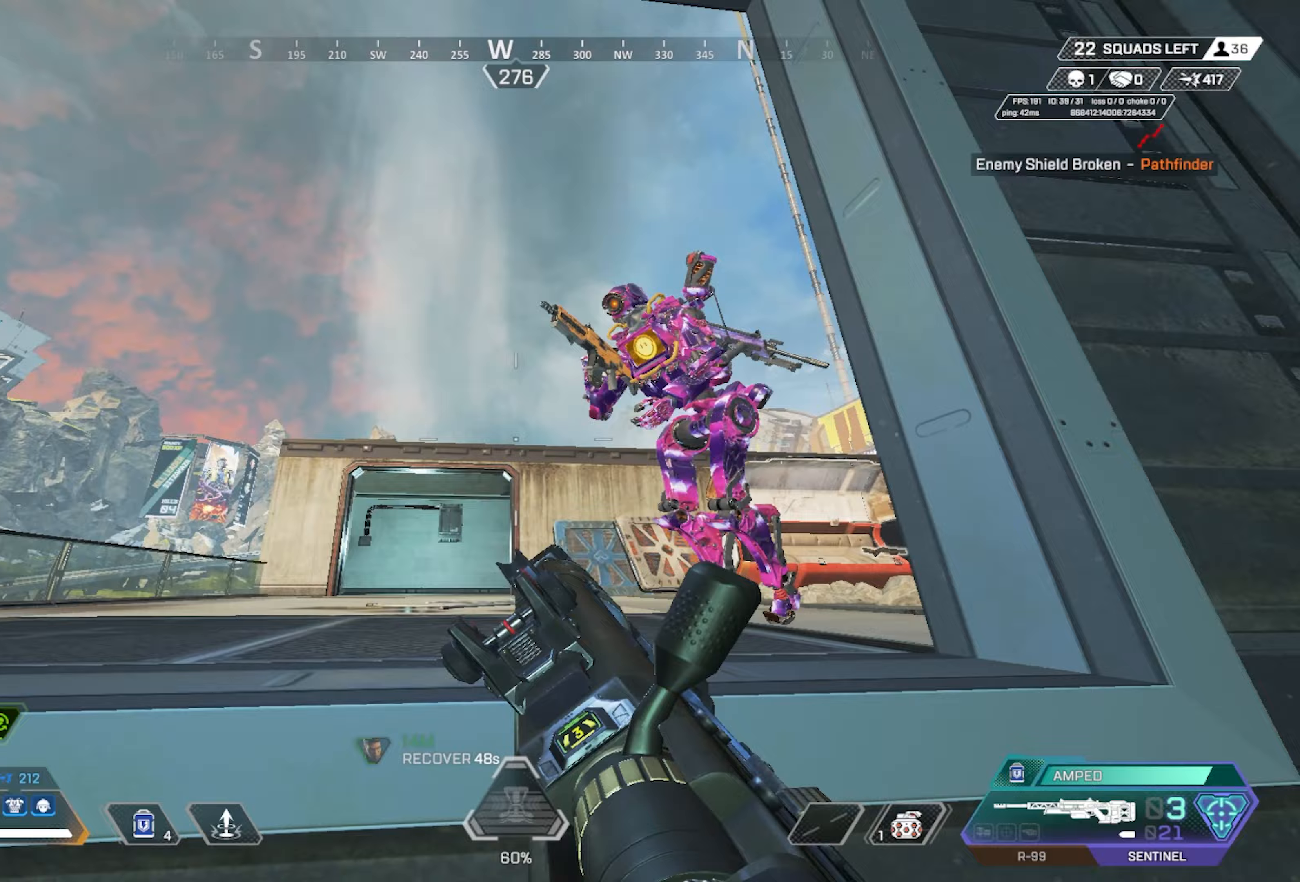
Gameplay with keyboard and mouse; each line is a JSON object with the keys and mouse buttons held at the frame after it. "events" lists presses ("down") and releases ("up") of "1", "2", "3", "4", "5", "a", "alt", "c", "ctrl", "d", "e", "f", "g", "q", "r", "s", "shift", "space", "t", "tab", "v", "w", "x", "z", "mouse_left", "mouse_wheel", "mouse_right", "mouse_mb4" and "mouse_mb5" between this image and that frame as [ms after this image, input, new state], when the widget could be followed in between. "mouse_left", "mouse_wheel", "mouse_right", "mouse_mb4", "mouse_mb5" = the "left", "wheel", "right", "mb4", "mb5" buttons of the "mouse" list. No other keys are recorded. "wheel" means that the mouse wheel is clicked or scrolled. Mouse movement is not recorded. Not read: caps_lock.
{"keys": ["a"], "mouse": [], "events": [[317, "a", "down"], [367, "ctrl", "up"]]}
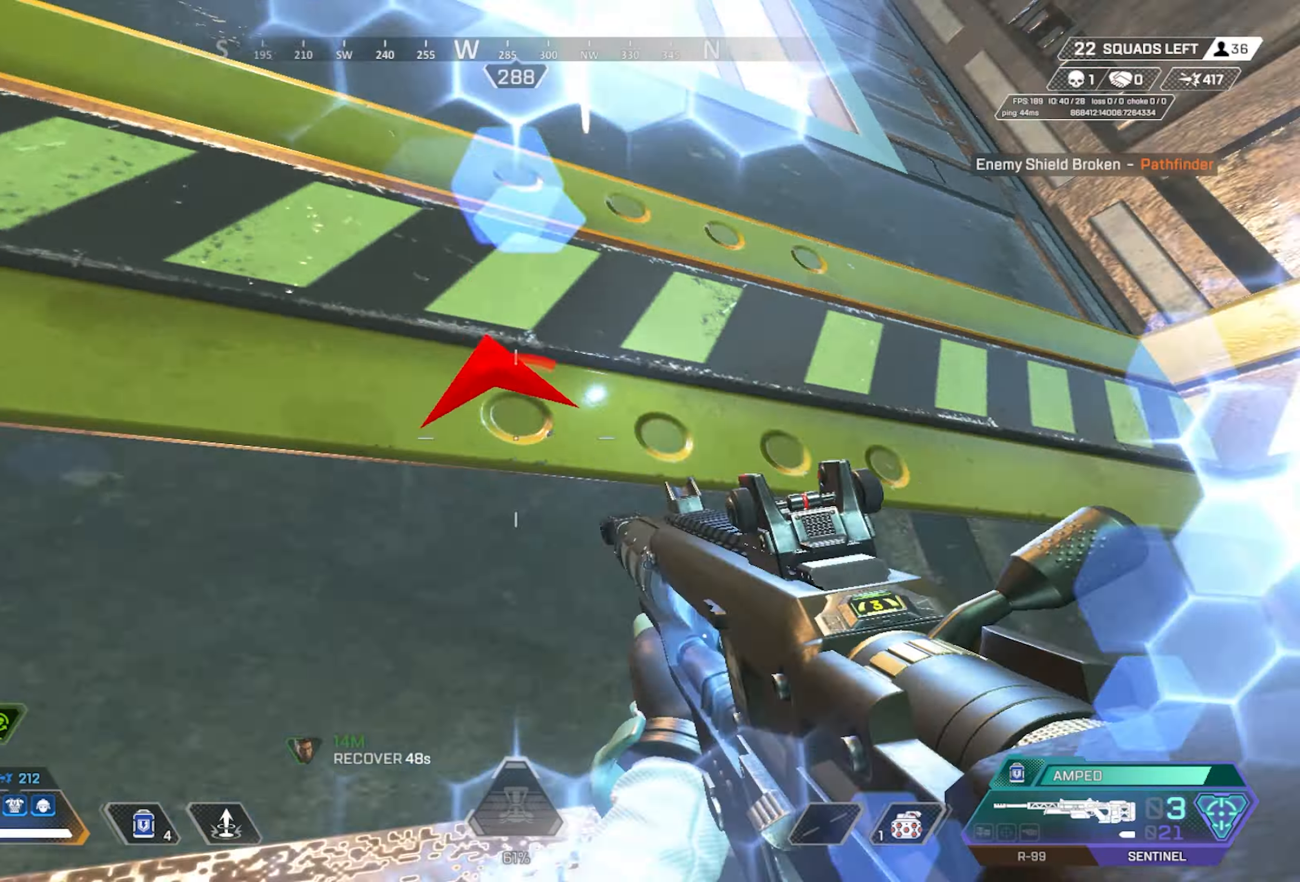
{"keys": ["e"], "mouse": [], "events": [[150, "w", "down"], [200, "a", "up"], [283, "e", "down"], [483, "w", "up"]]}
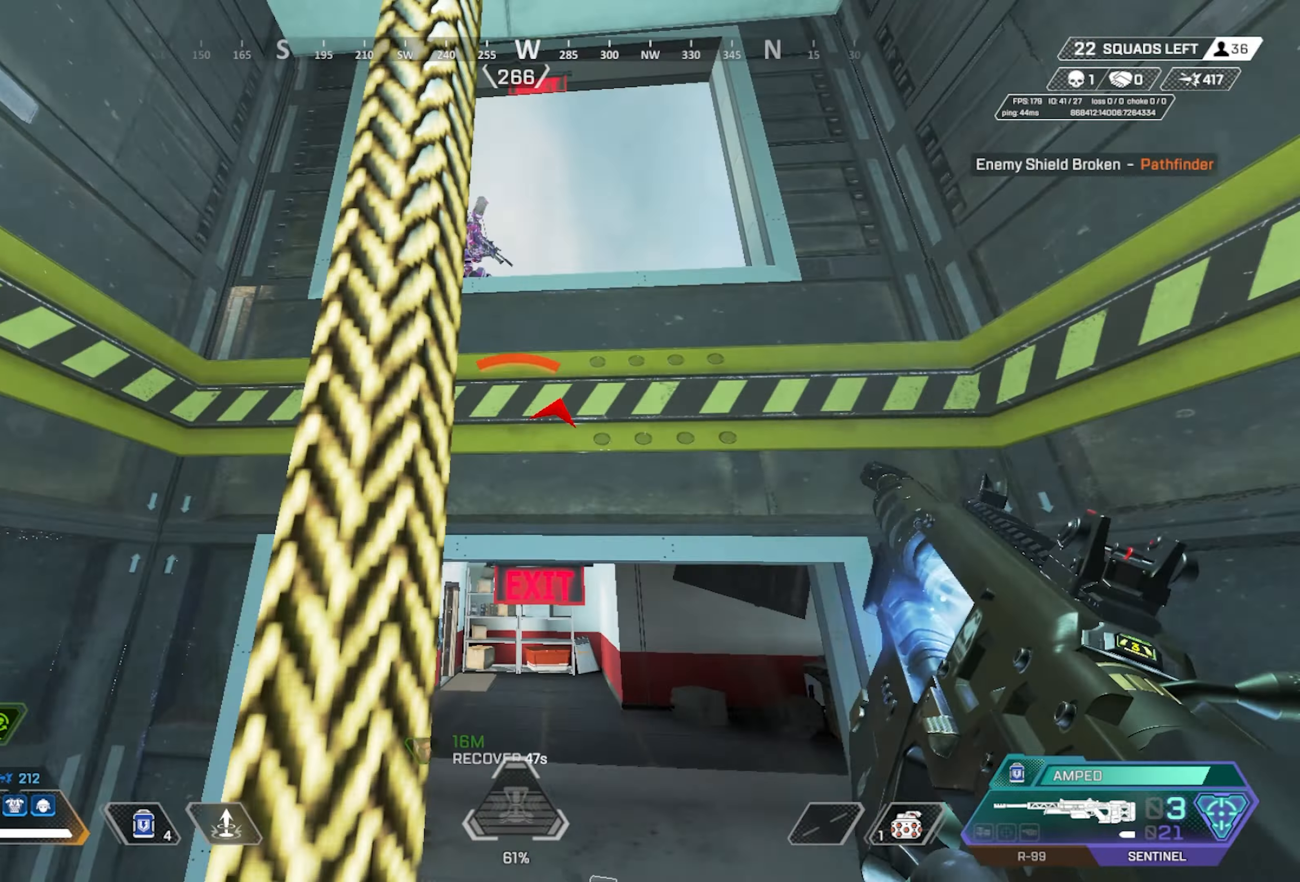
{"keys": ["ctrl", "e", "space"], "mouse": [], "events": [[217, "space", "down"], [450, "ctrl", "down"]]}
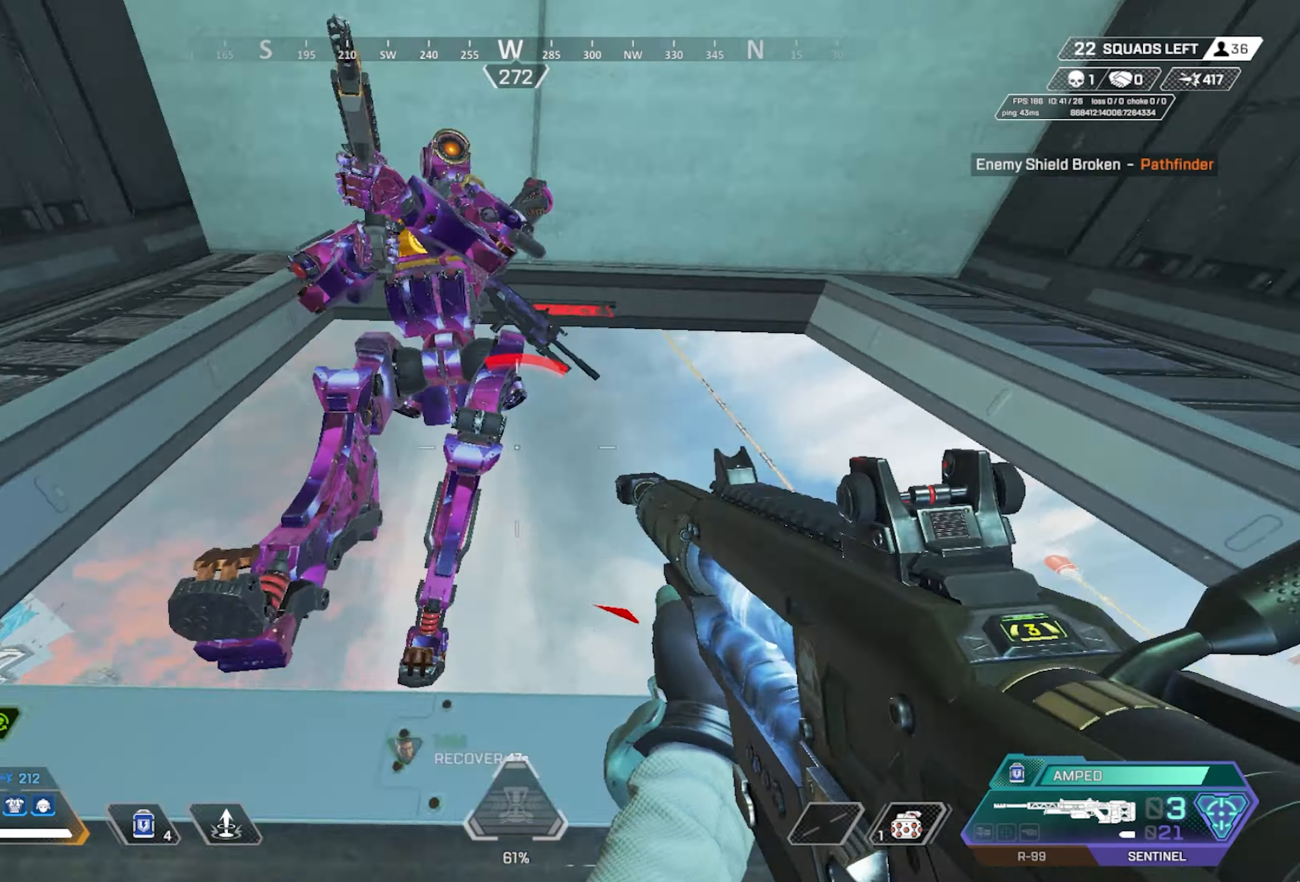
{"keys": ["ctrl", "e"], "mouse": [], "events": [[183, "space", "up"], [233, "ctrl", "up"], [317, "ctrl", "down"]]}
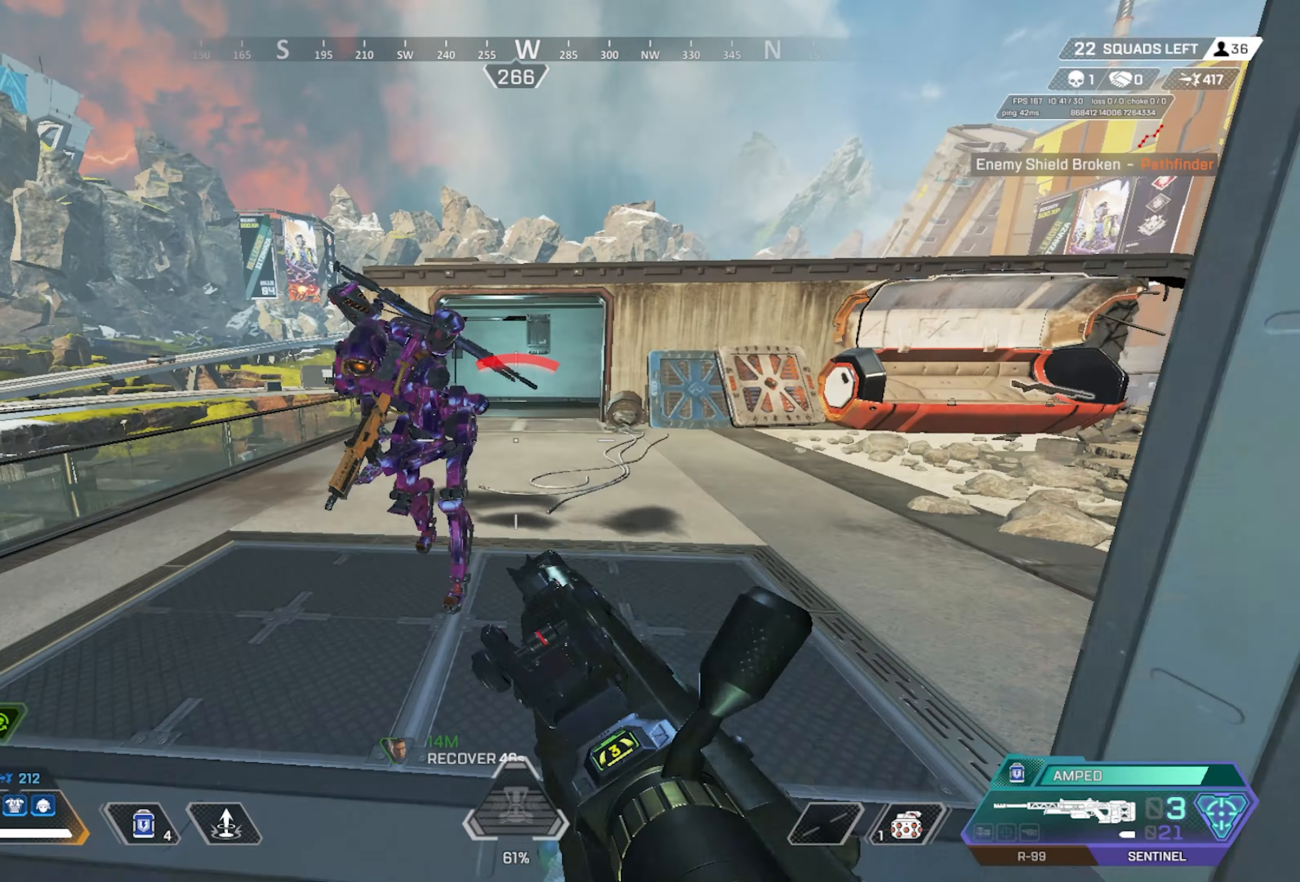
{"keys": ["ctrl"], "mouse": ["left"], "events": [[250, "mouse_left", "down"], [383, "e", "up"], [383, "mouse_left", "up"], [483, "mouse_left", "down"]]}
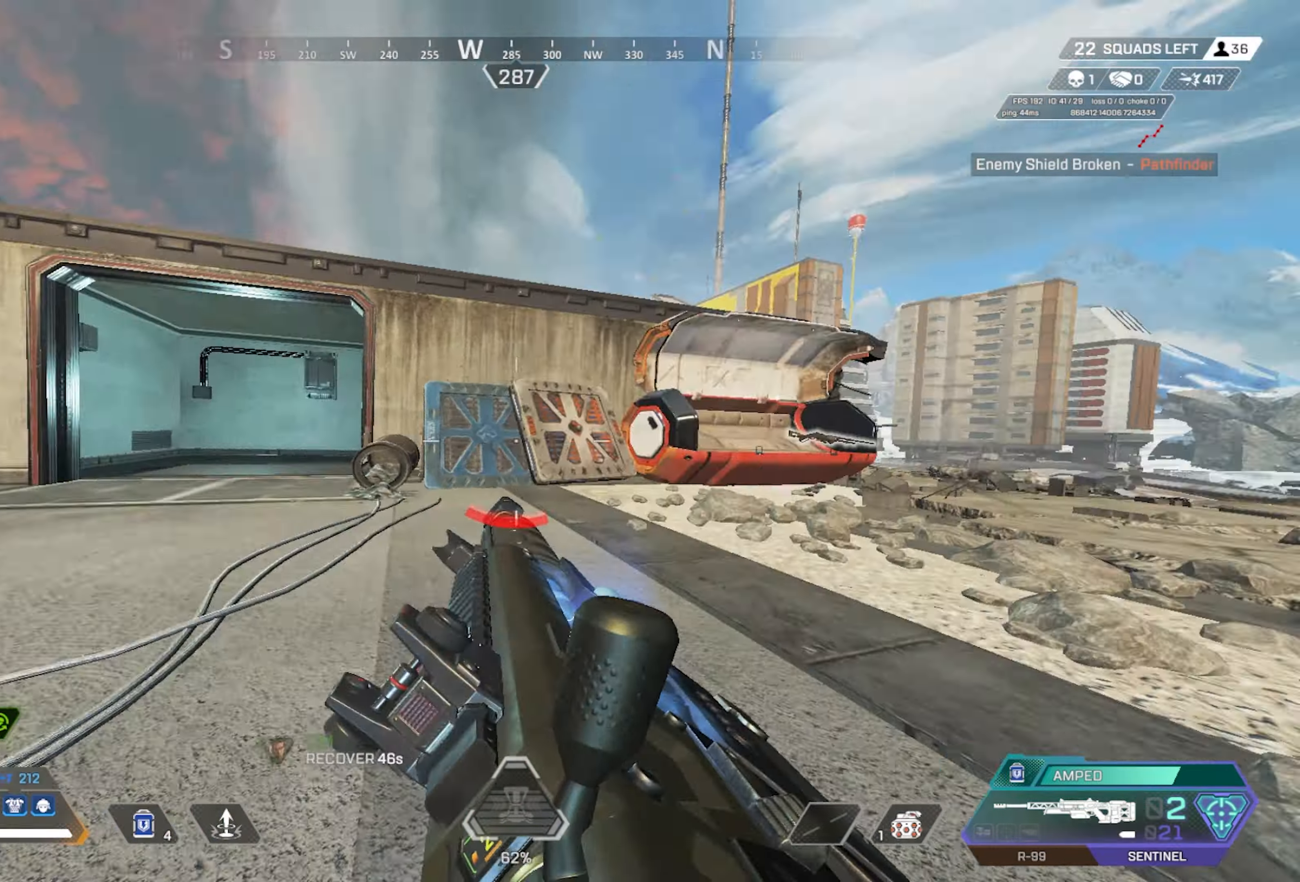
{"keys": ["a"], "mouse": [], "events": [[33, "mouse_left", "up"], [33, "mouse_wheel", "down"], [300, "d", "down"], [300, "mouse_wheel", "up"], [500, "a", "down"], [500, "ctrl", "up"], [500, "d", "up"]]}
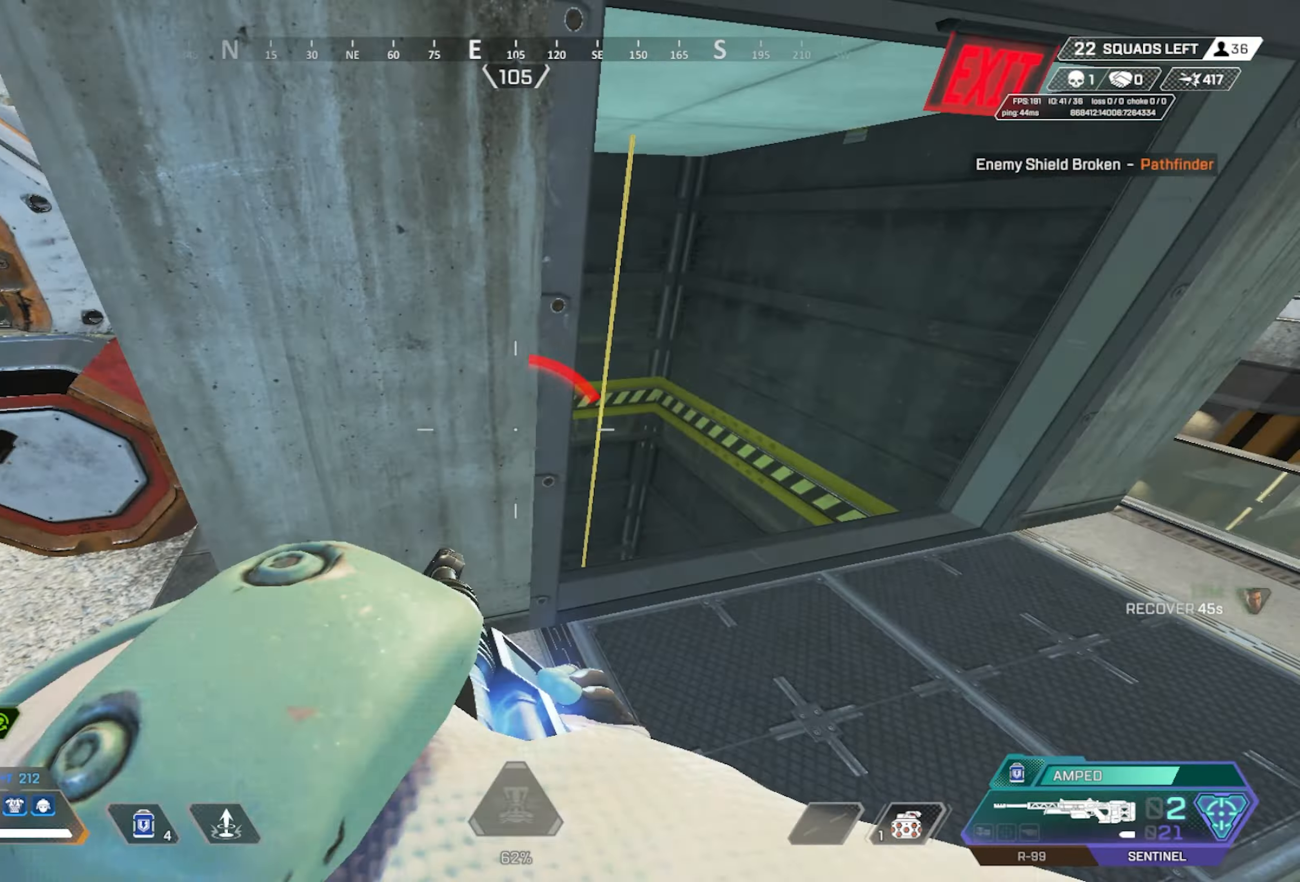
{"keys": ["d", "w"], "mouse": [], "events": [[233, "a", "up"], [233, "w", "down"], [367, "mouse_wheel", "down"], [467, "d", "down"], [467, "mouse_wheel", "up"]]}
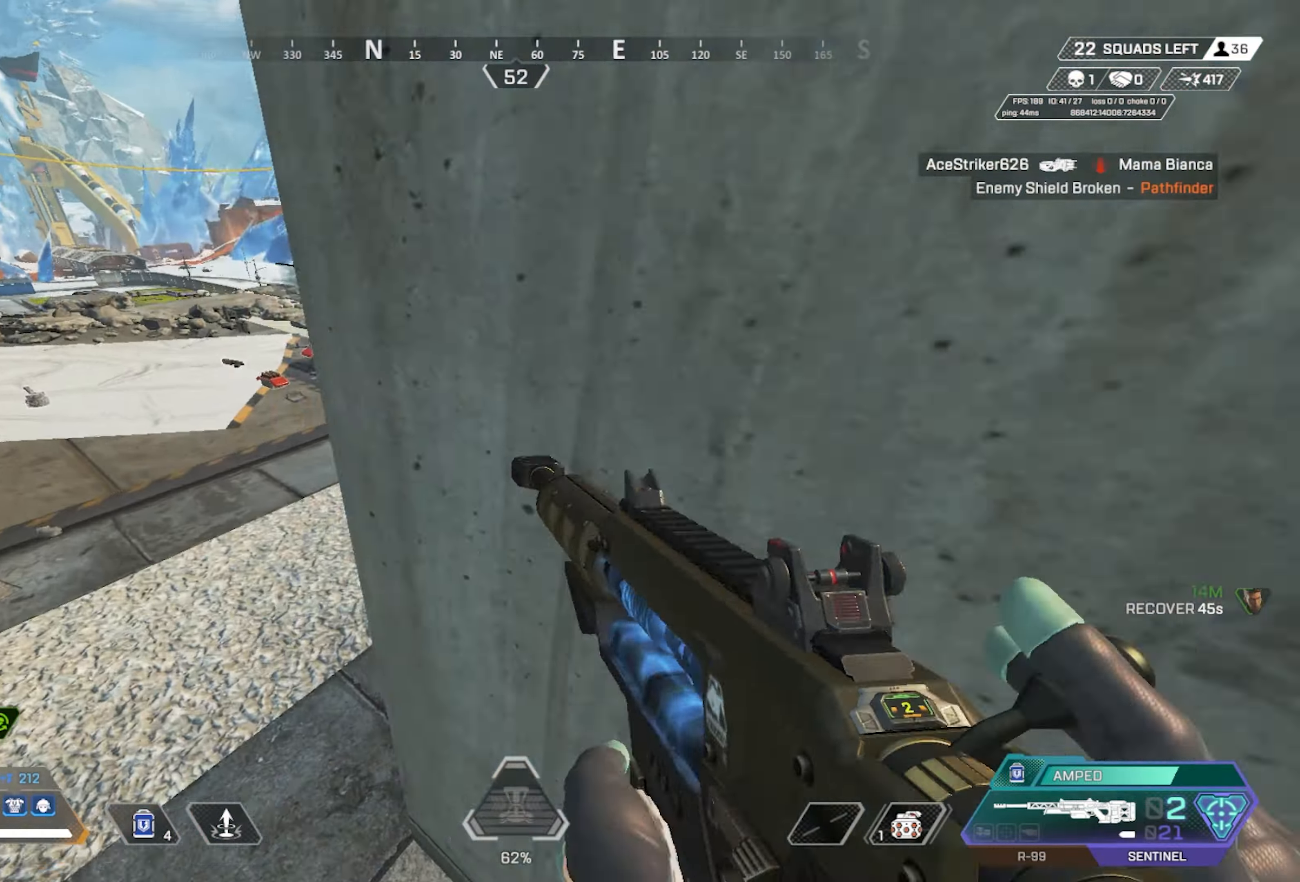
{"keys": ["a"], "mouse": [], "events": [[17, "w", "up"], [100, "mouse_wheel", "down"], [250, "d", "up"], [250, "w", "down"], [283, "a", "down"], [333, "w", "up"], [383, "mouse_wheel", "up"]]}
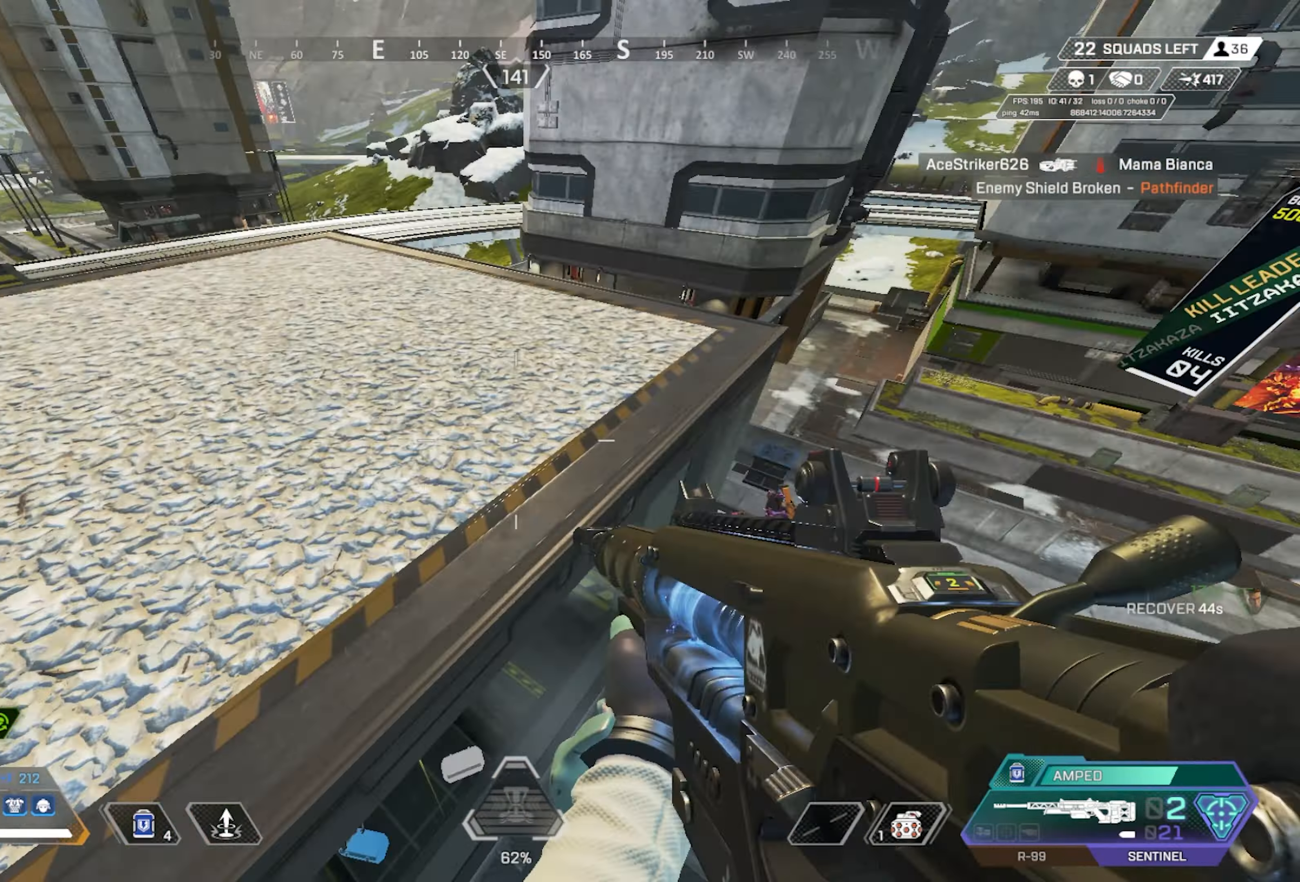
{"keys": [], "mouse": ["right"], "events": [[33, "w", "down"], [117, "a", "up"], [350, "mouse_right", "down"], [500, "w", "up"]]}
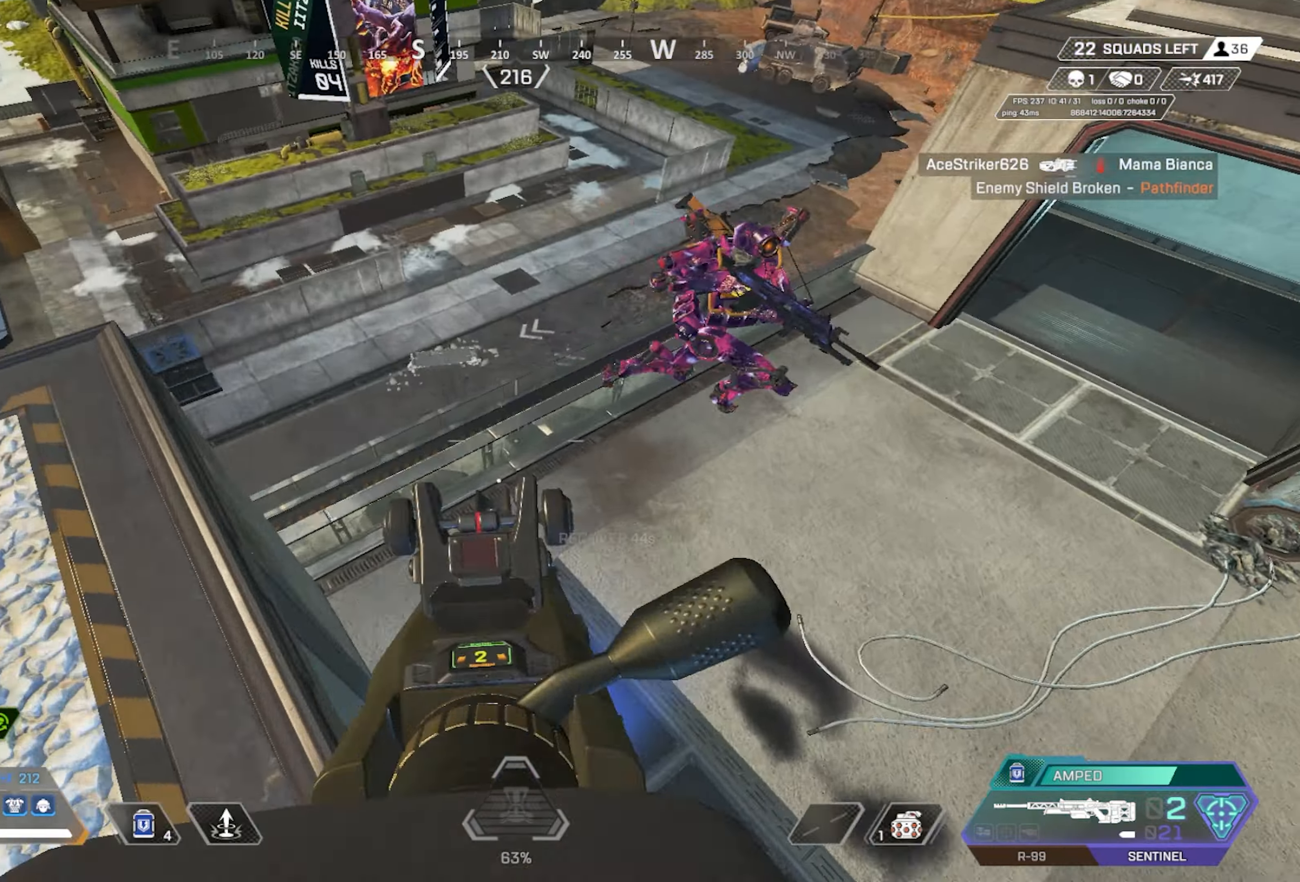
{"keys": ["a"], "mouse": [], "events": [[133, "mouse_left", "down"], [183, "a", "down"], [183, "mouse_right", "up"], [183, "w", "down"], [233, "mouse_left", "up"], [467, "w", "up"]]}
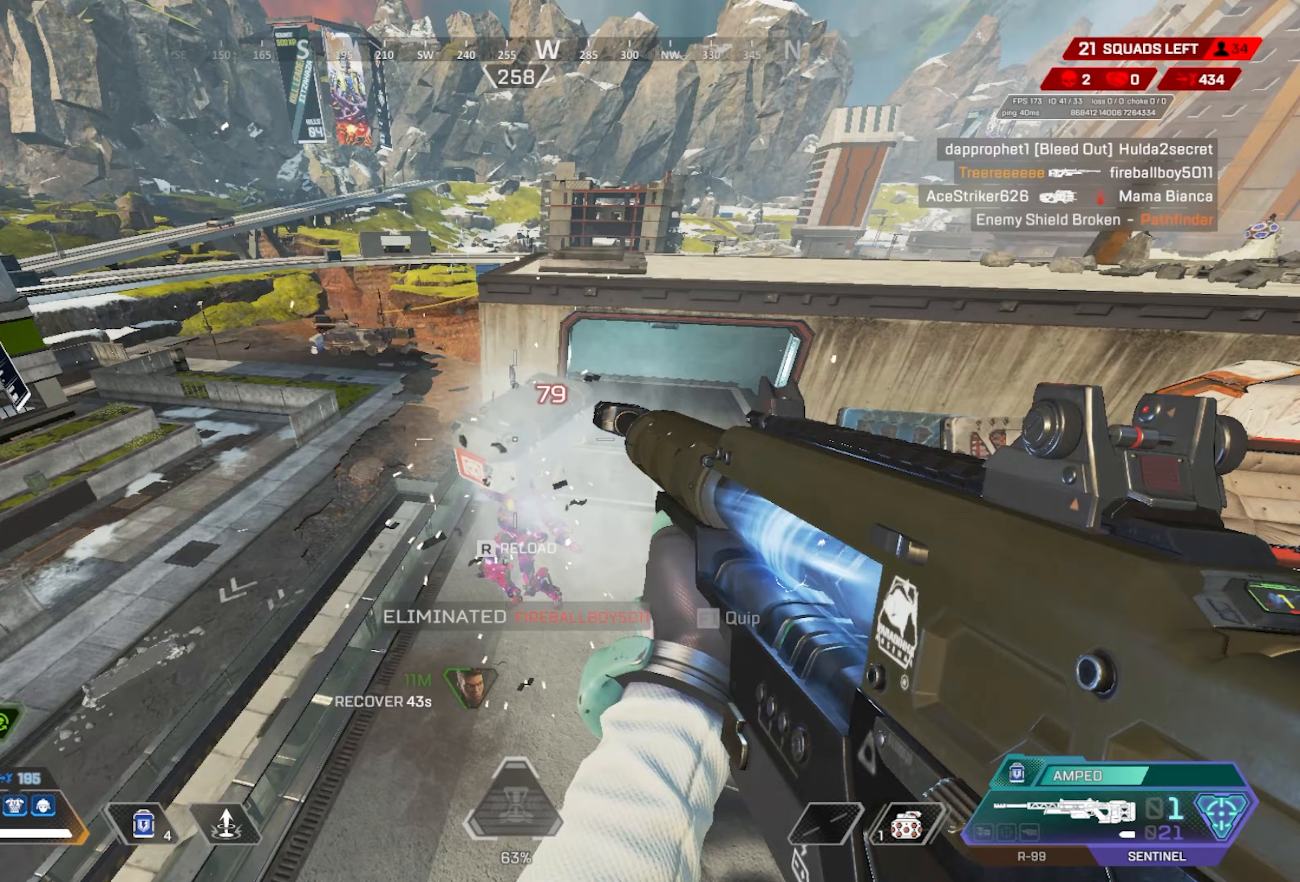
{"keys": ["a", "ctrl"], "mouse": [], "events": [[17, "d", "down"], [50, "a", "up"], [217, "d", "up"], [250, "ctrl", "down"], [250, "w", "down"], [483, "a", "down"], [483, "w", "up"]]}
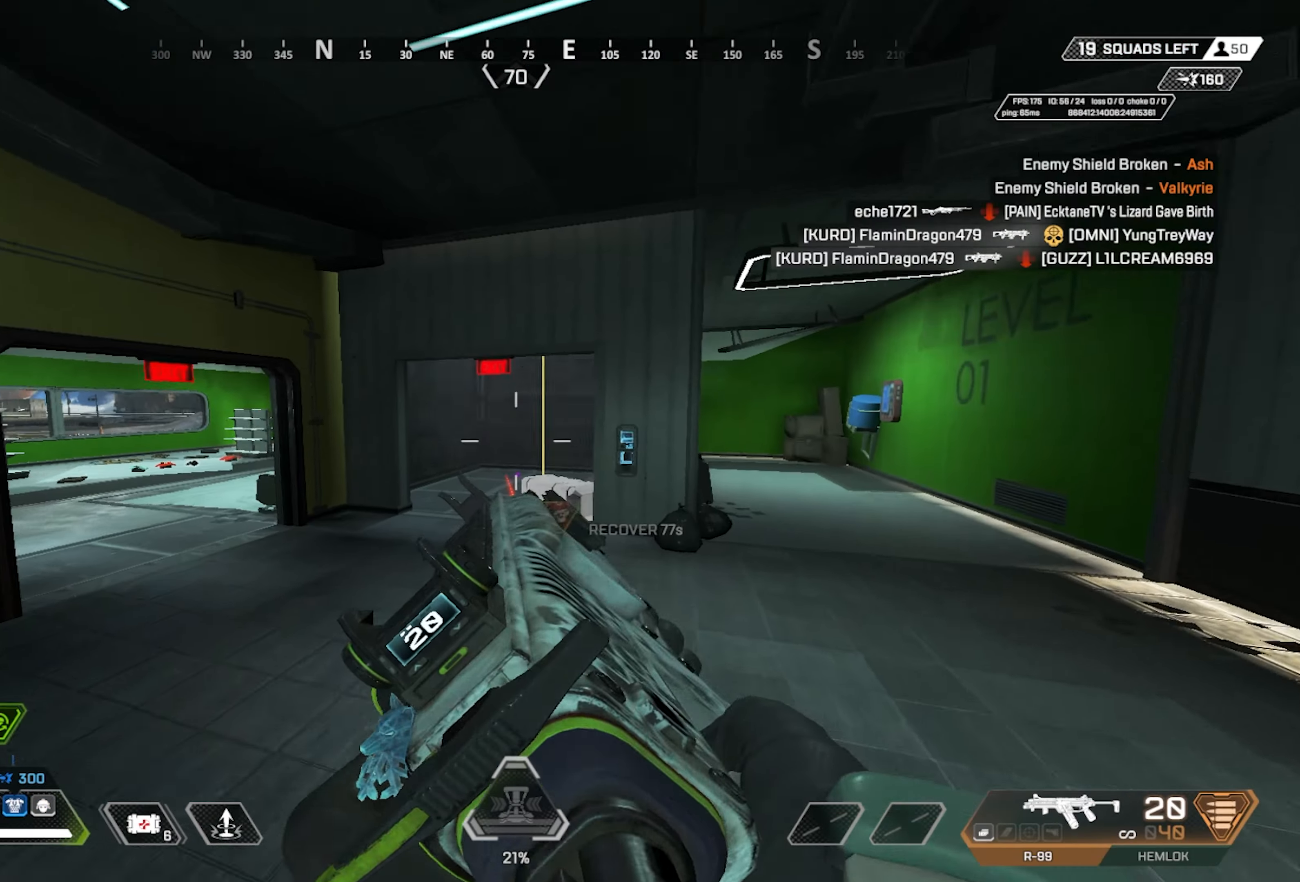
{"keys": ["ctrl"], "mouse": ["wheel"], "events": [[300, "a", "up"], [300, "d", "down"], [350, "mouse_wheel", "down"], [450, "d", "up"]]}
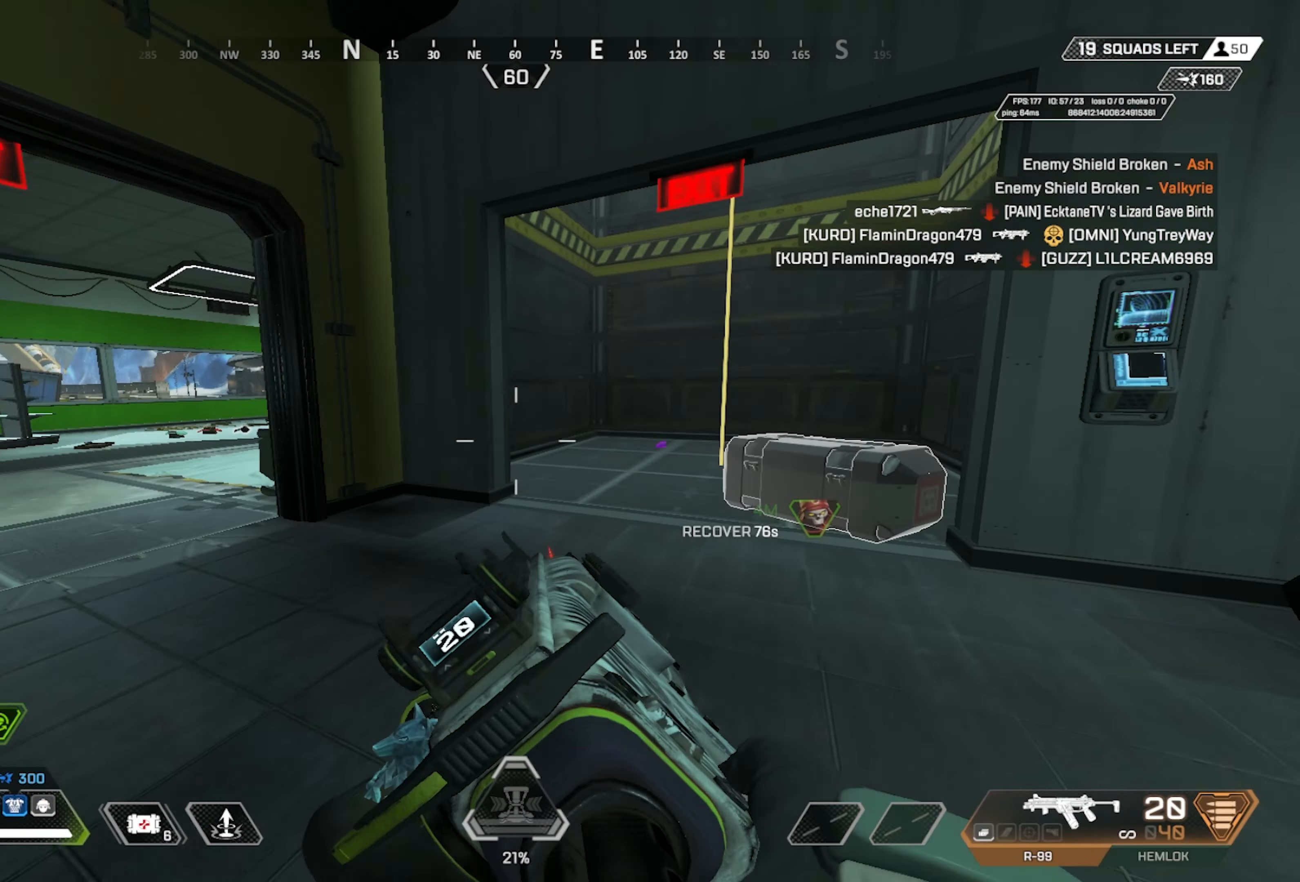
{"keys": ["w"], "mouse": [], "events": [[50, "mouse_wheel", "up"], [83, "w", "down"], [183, "ctrl", "up"]]}
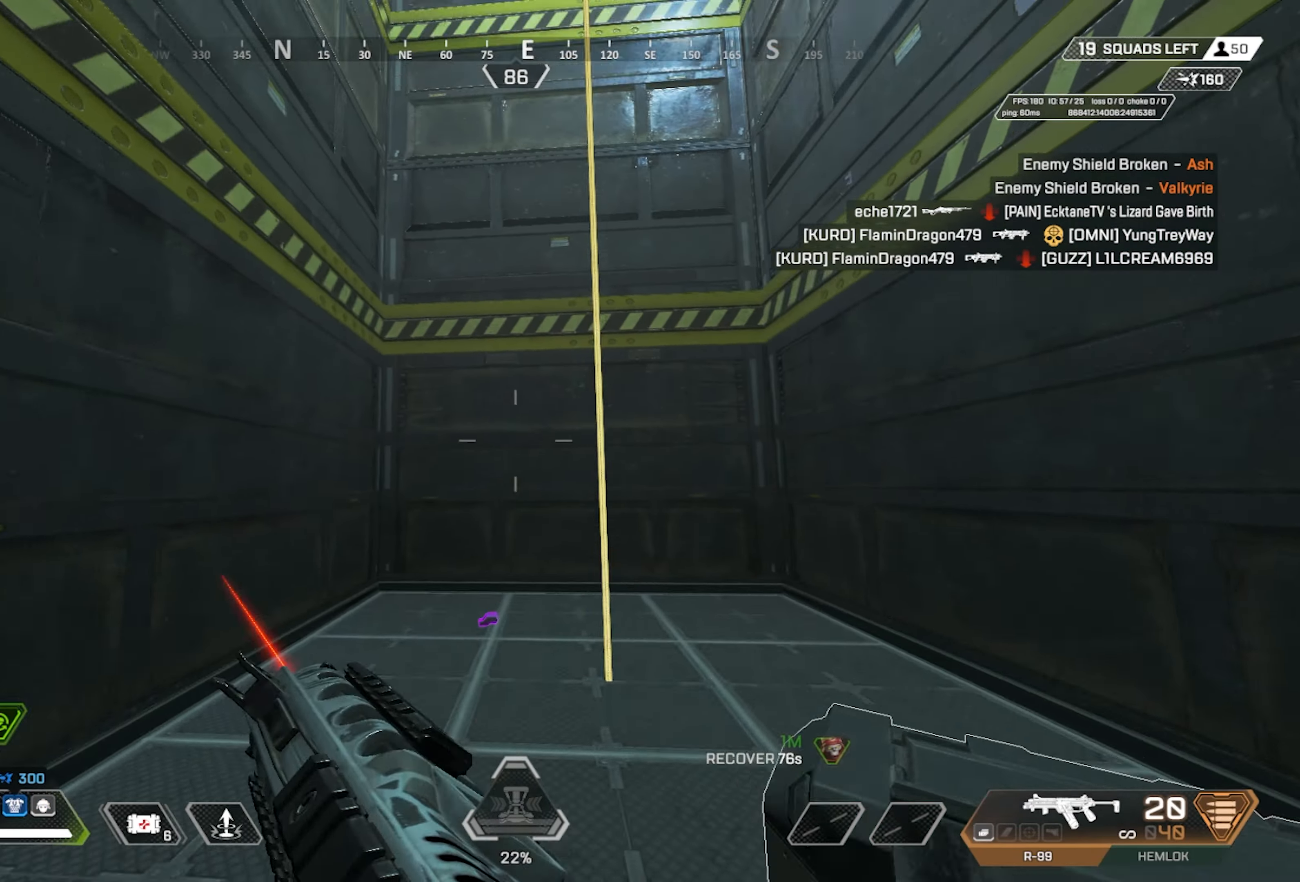
{"keys": ["a", "w"], "mouse": [], "events": [[150, "e", "down"], [250, "mouse_wheel", "down"], [300, "a", "down"], [333, "e", "up"], [333, "mouse_wheel", "up"]]}
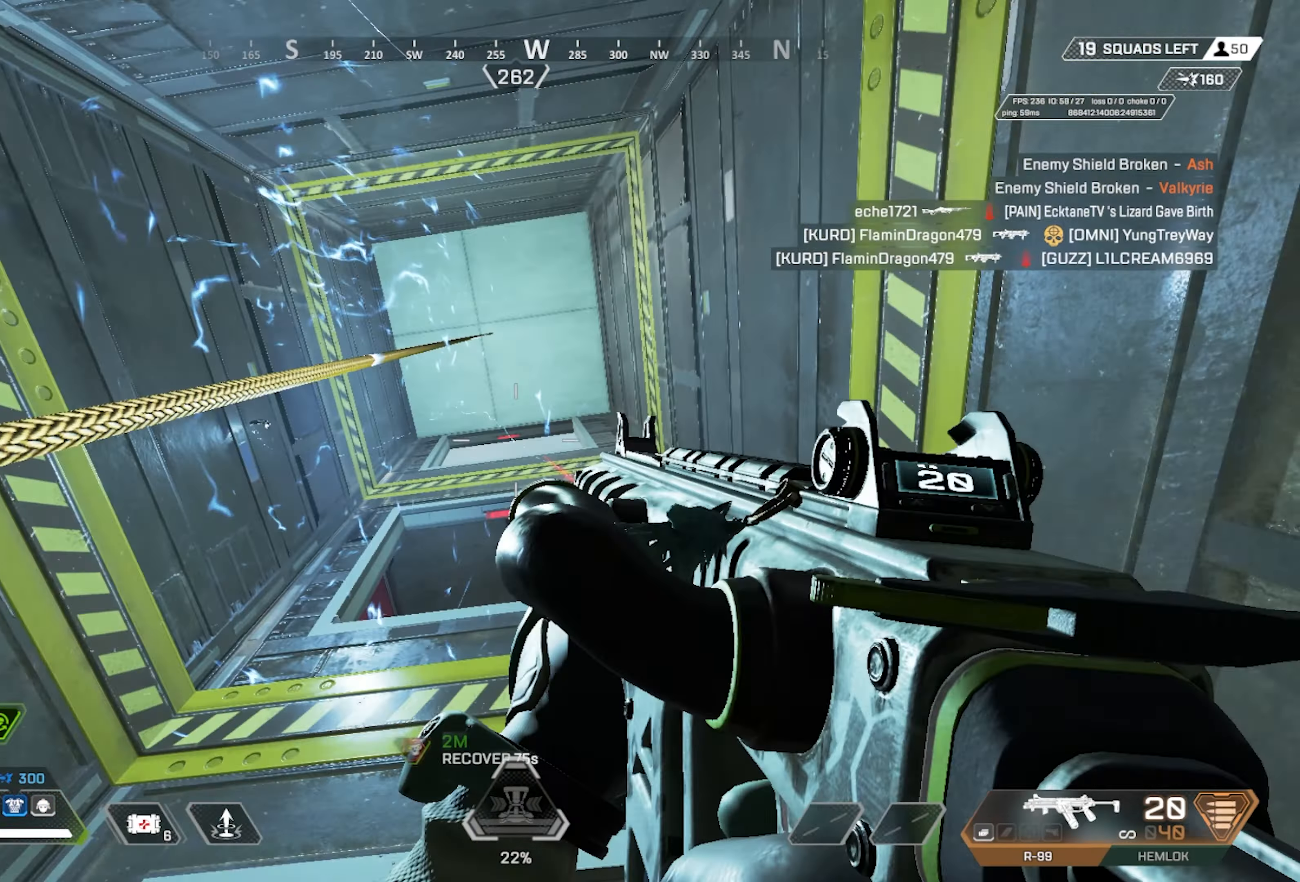
{"keys": ["e"], "mouse": [], "events": [[117, "e", "down"], [167, "a", "up"], [217, "w", "up"]]}
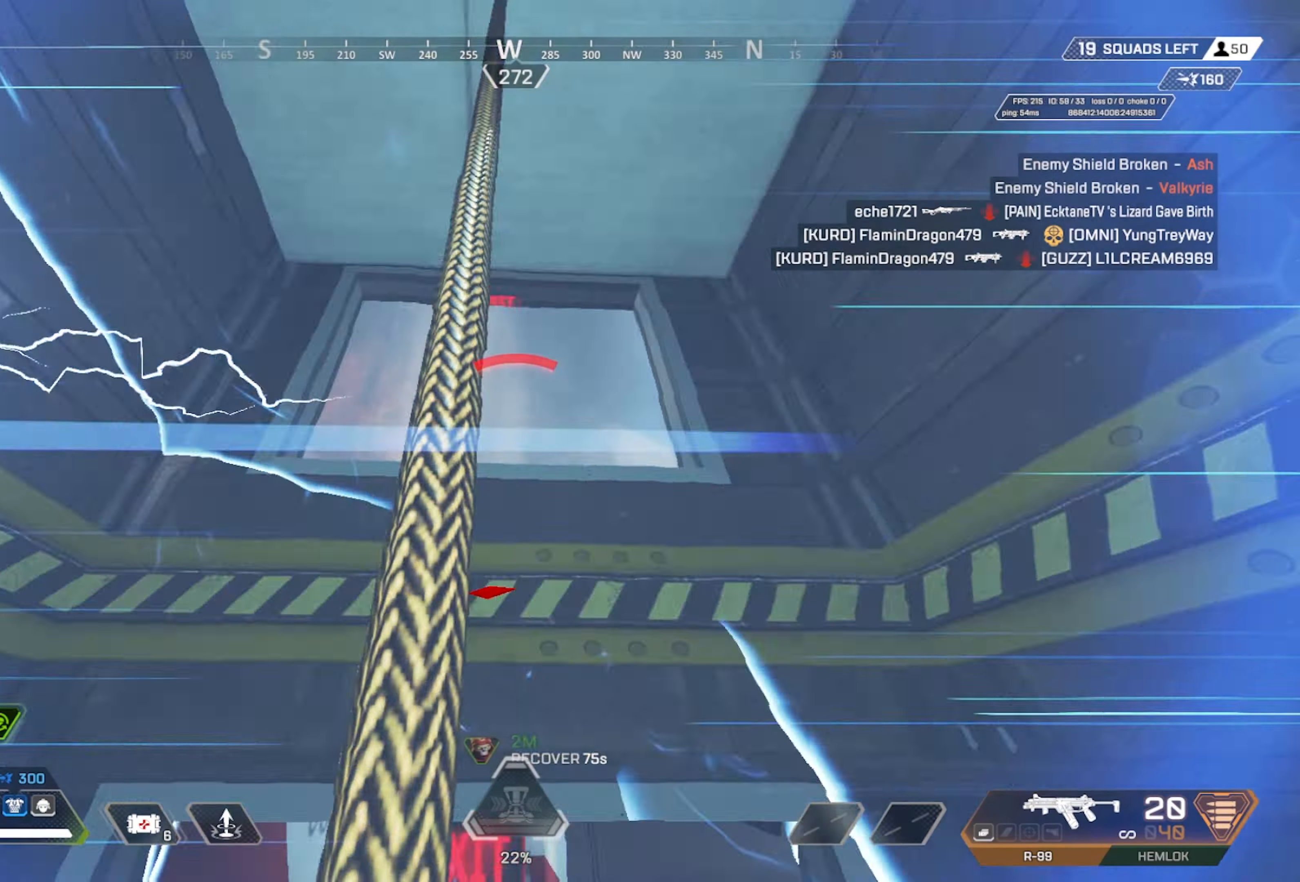
{"keys": ["ctrl", "e"], "mouse": [], "events": [[183, "space", "down"], [333, "ctrl", "down"], [333, "space", "up"]]}
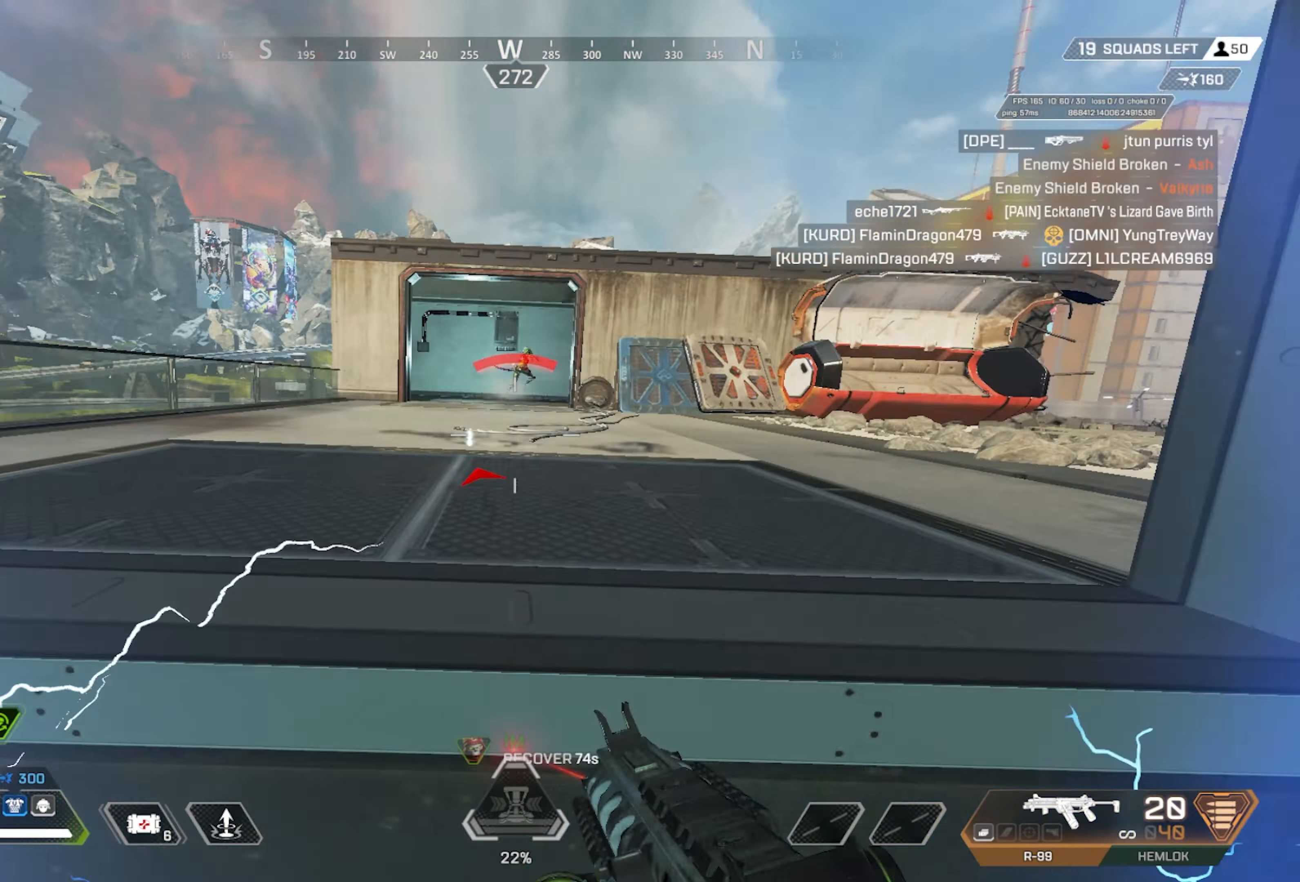
{"keys": ["ctrl"], "mouse": [], "events": [[150, "ctrl", "up"], [250, "ctrl", "down"], [383, "e", "up"]]}
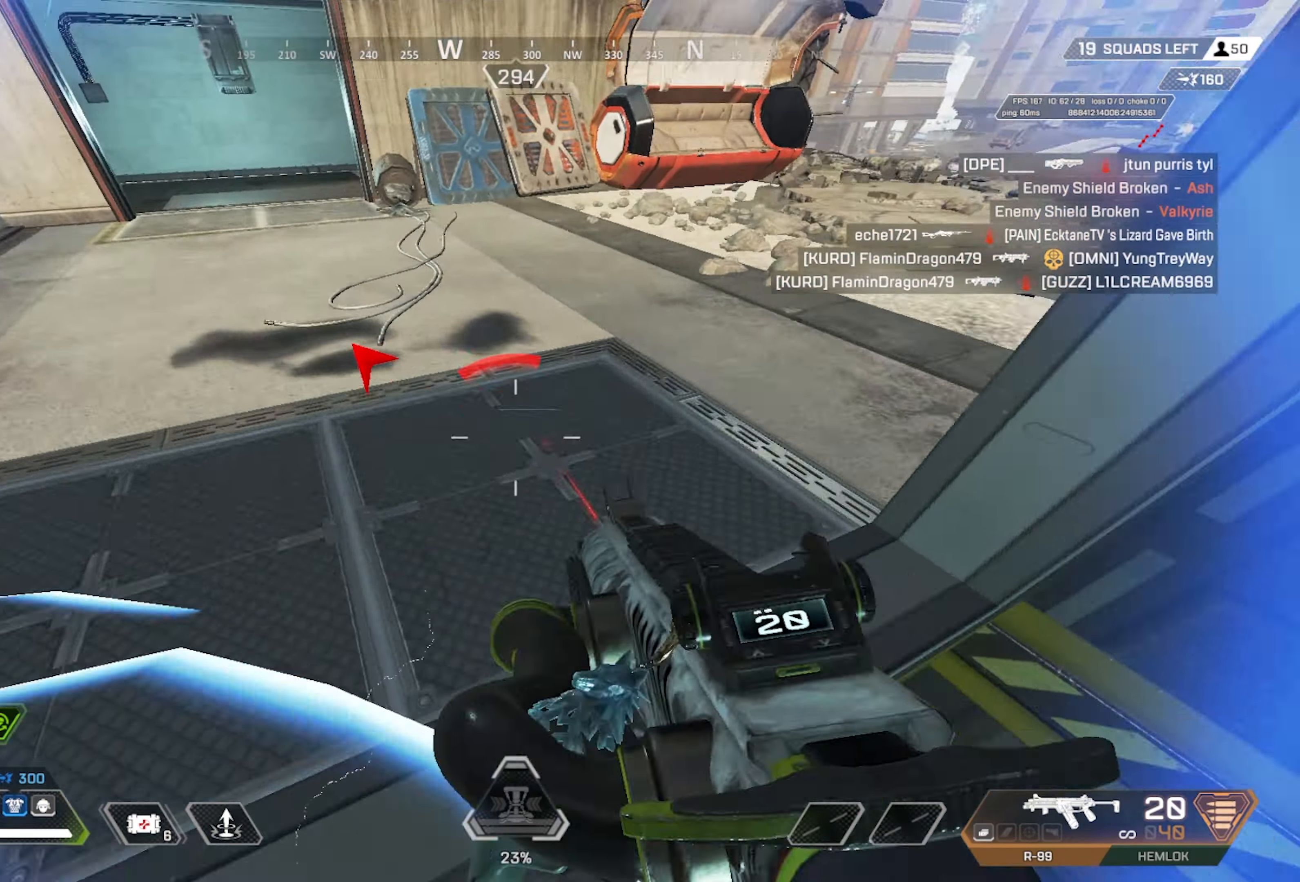
{"keys": [], "mouse": [], "events": [[117, "mouse_wheel", "down"], [267, "ctrl", "up"], [400, "mouse_wheel", "up"]]}
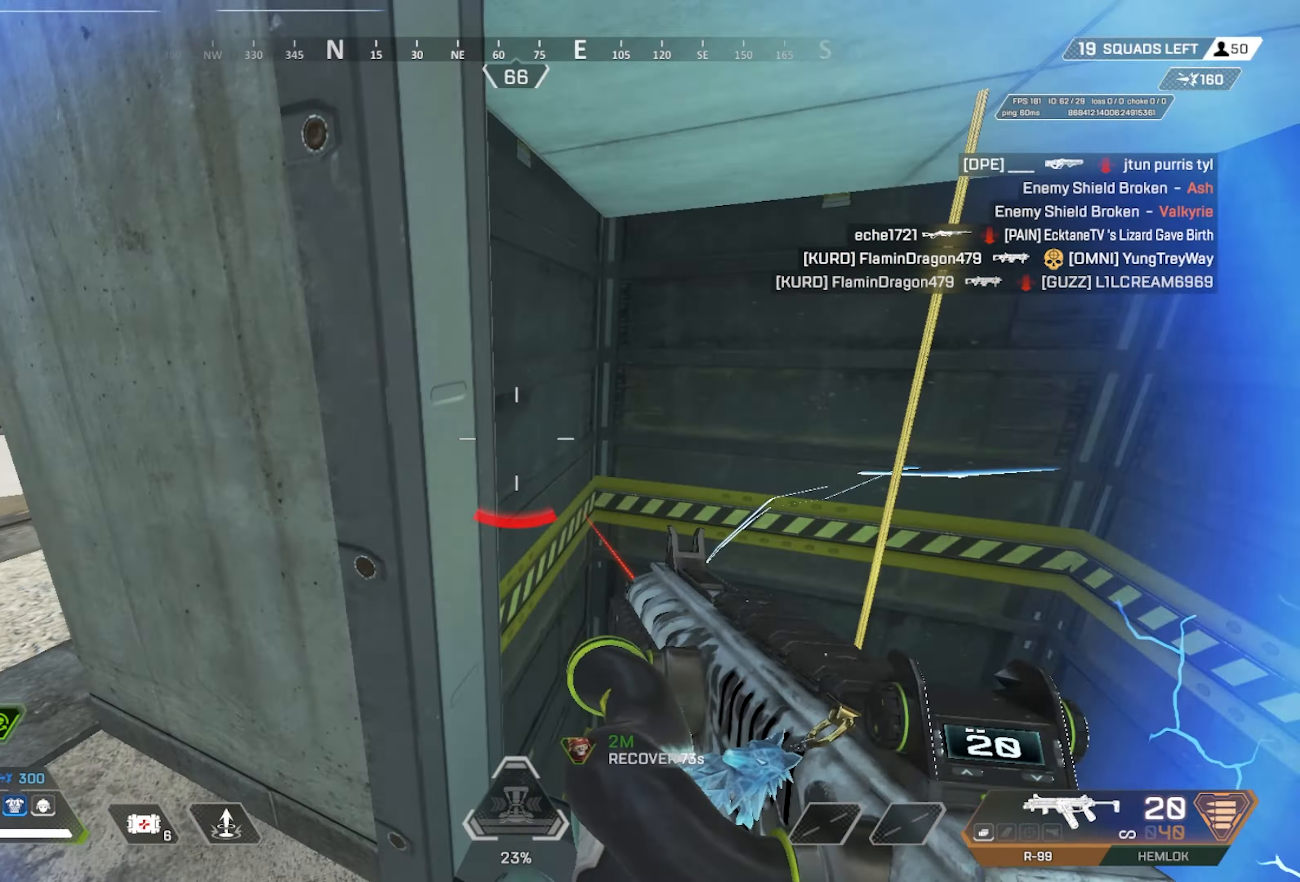
{"keys": ["d"], "mouse": [], "events": [[33, "a", "down"], [33, "mouse_wheel", "down"], [83, "mouse_wheel", "up"], [133, "a", "up"], [133, "d", "down"], [183, "mouse_wheel", "down"], [367, "mouse_wheel", "up"], [367, "s", "down"], [417, "s", "up"]]}